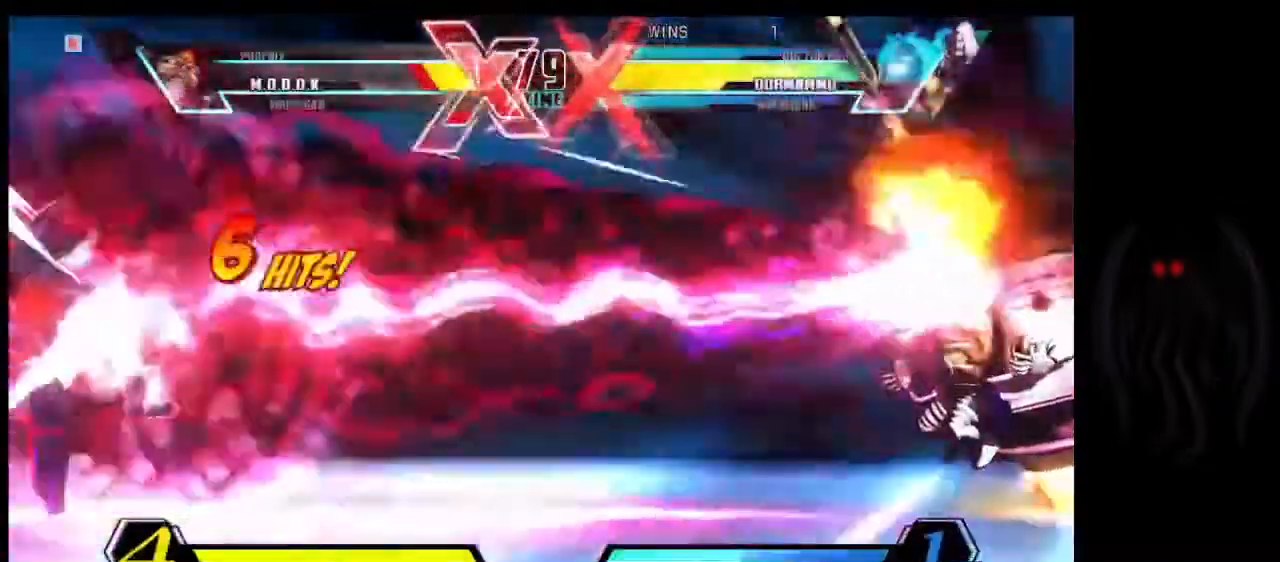
Gameplay with a controller (arcade stick); each line is a JSON object with the inputs held at the frame after it. "events" lists button and stick changes between this image and that frame as [ms after this image, input, new state], when the widget could be followed in between. Not read: L1 L3 R3 other_buttons.
{"buttons": [], "left_stick": "center", "events": []}
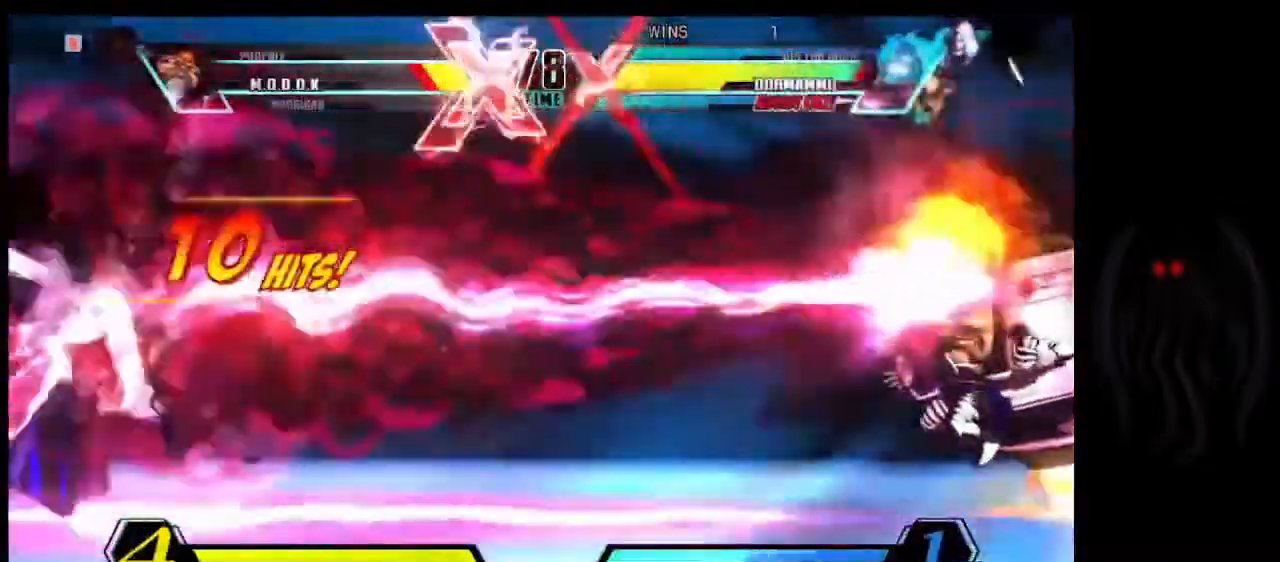
{"buttons": [], "left_stick": "center", "events": []}
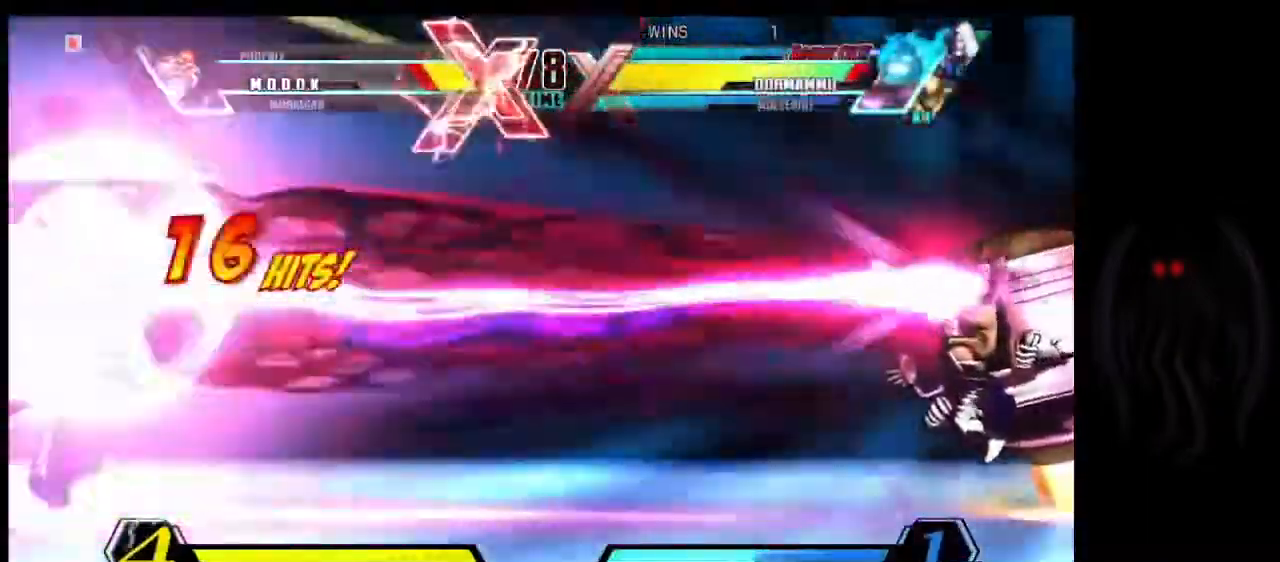
{"buttons": [], "left_stick": "center", "events": []}
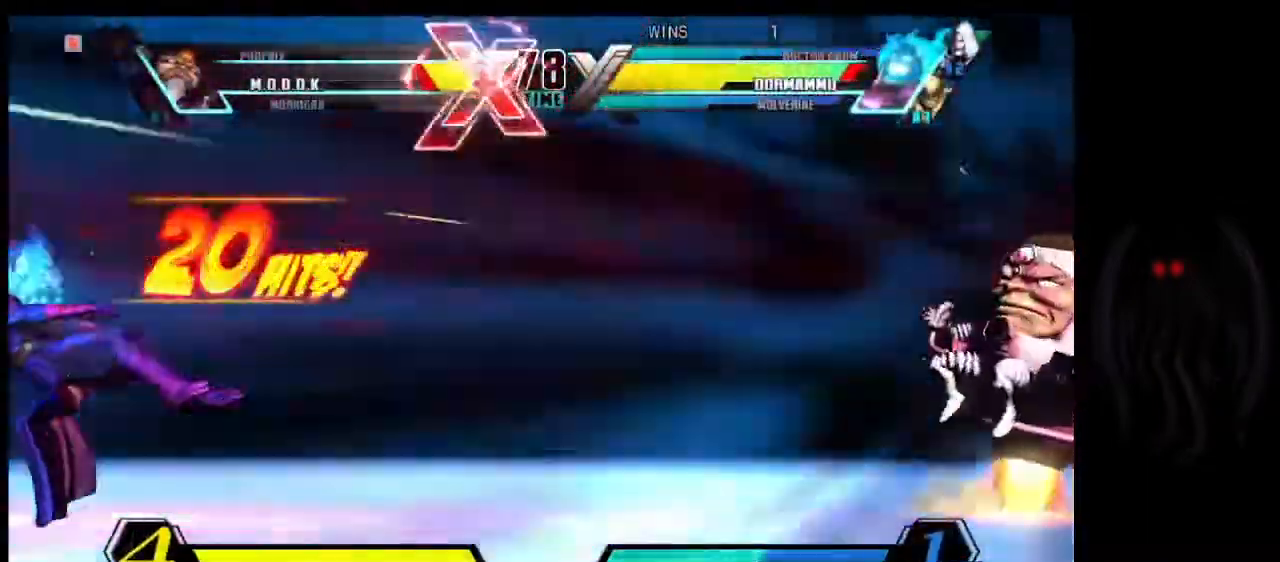
{"buttons": [], "left_stick": "left", "events": [[134, "left_stick", "left"]]}
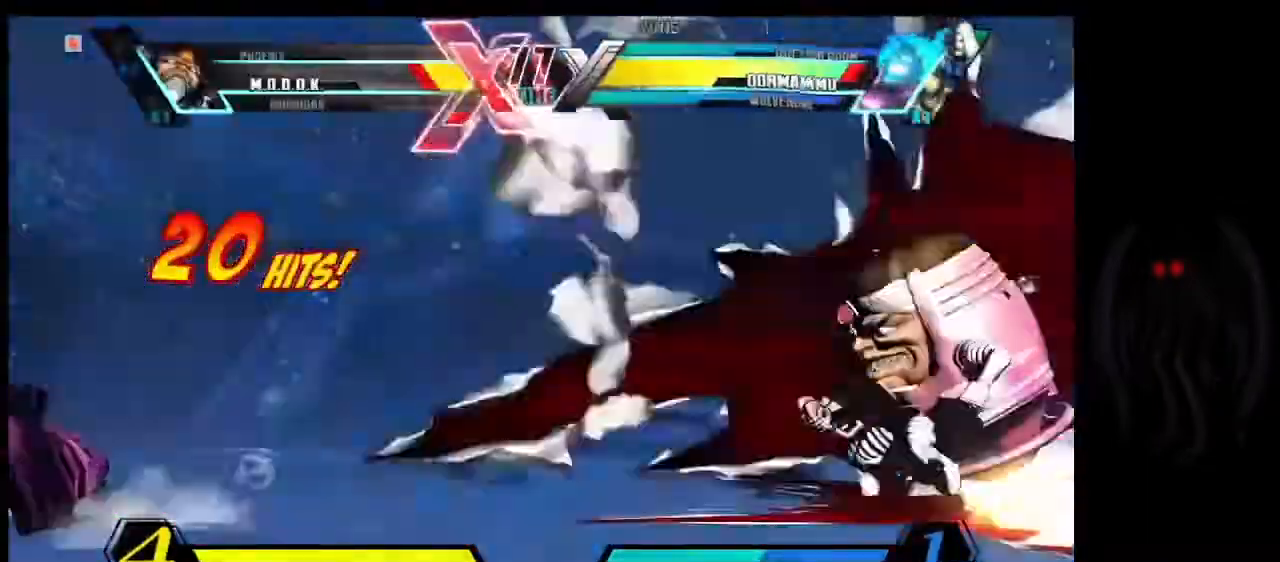
{"buttons": [], "left_stick": "left", "events": []}
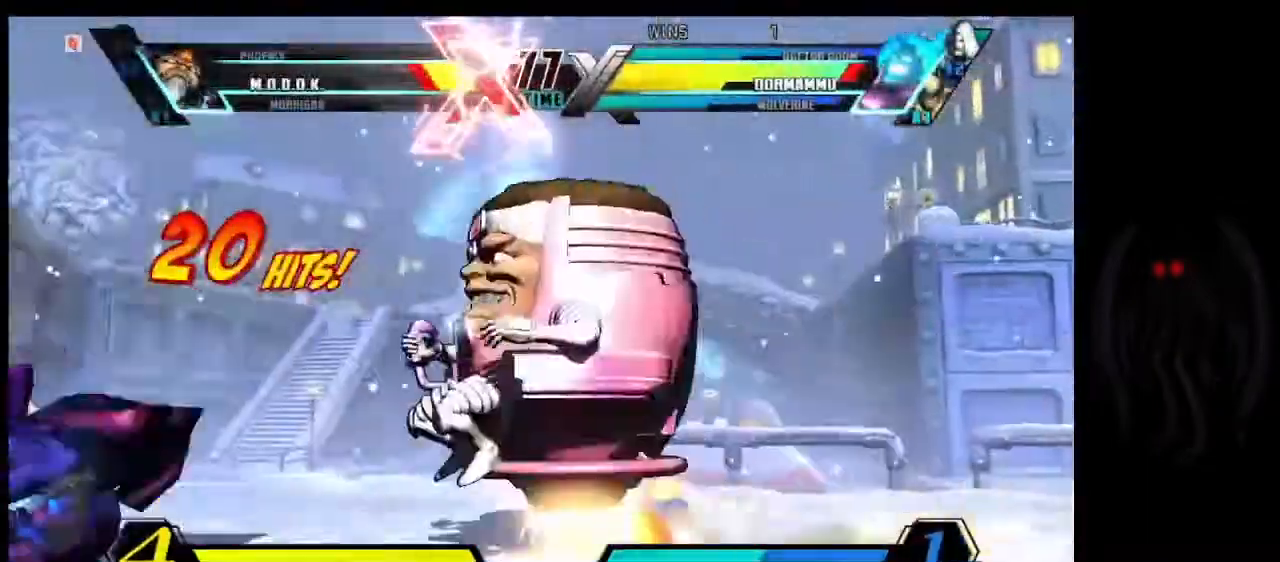
{"buttons": [], "left_stick": "center", "events": [[267, "left_stick", "center"]]}
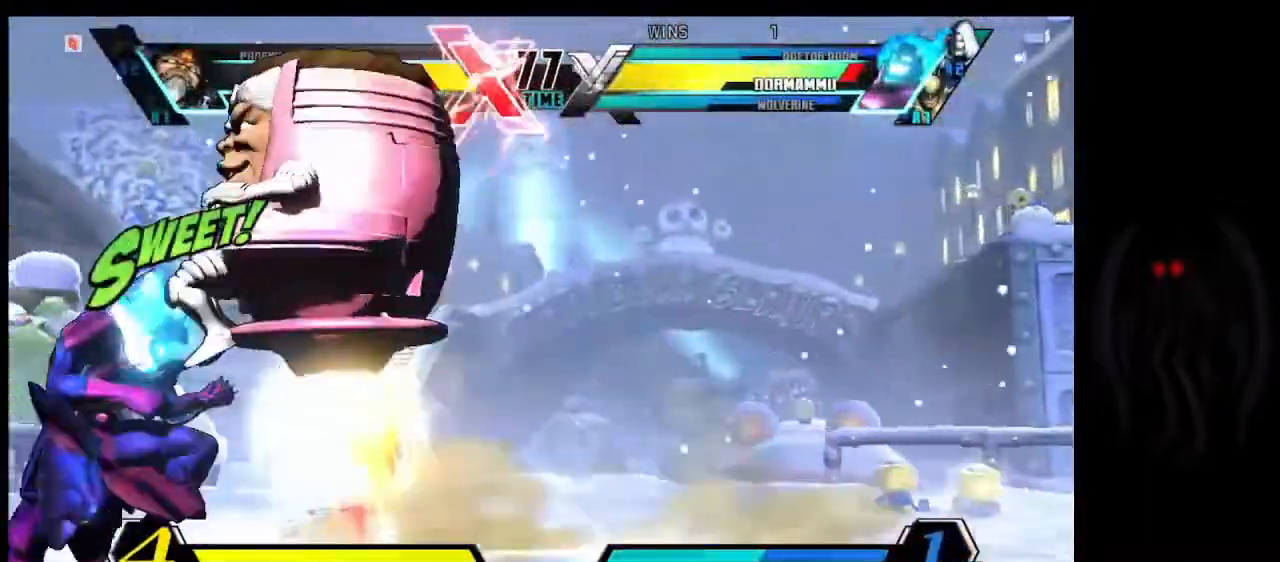
{"buttons": [], "left_stick": "center", "events": [[134, "left_stick", "down"], [334, "left_stick", "center"]]}
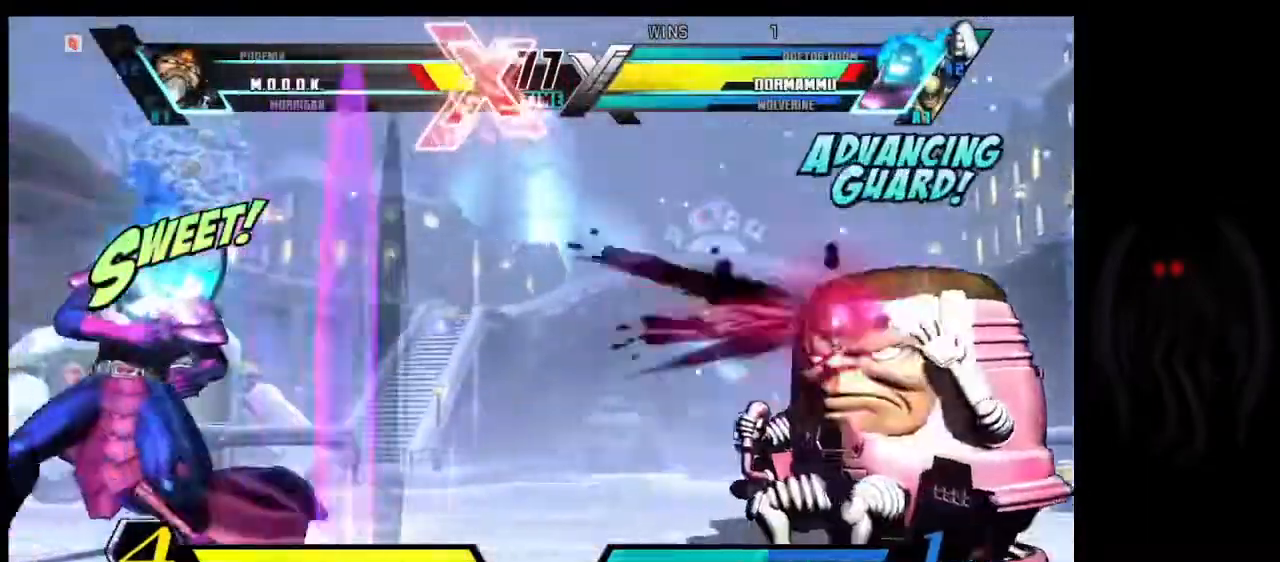
{"buttons": [], "left_stick": "center", "events": [[267, "left_stick", "up-left"], [334, "left_stick", "center"]]}
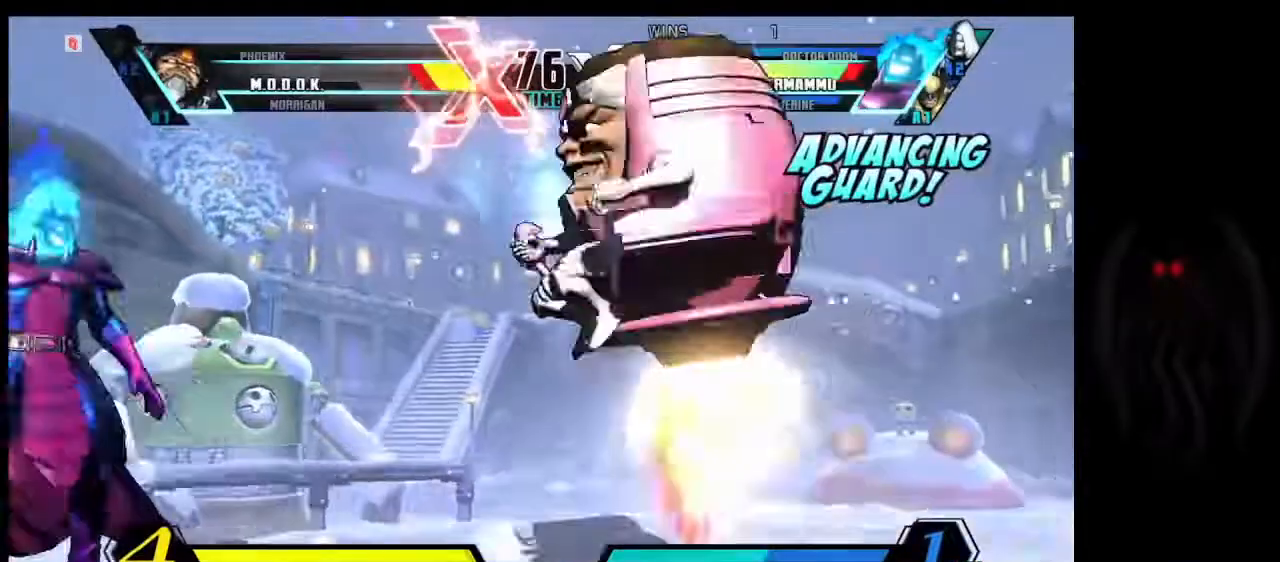
{"buttons": [], "left_stick": "center", "events": [[234, "left_stick", "left"], [367, "left_stick", "center"]]}
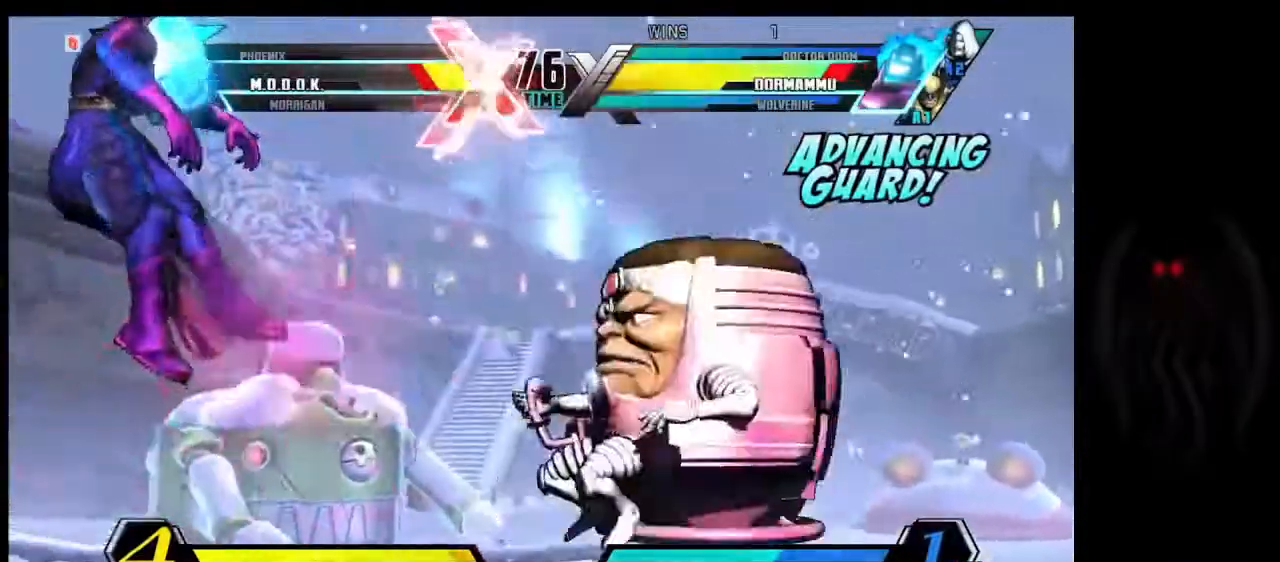
{"buttons": [], "left_stick": "center", "events": []}
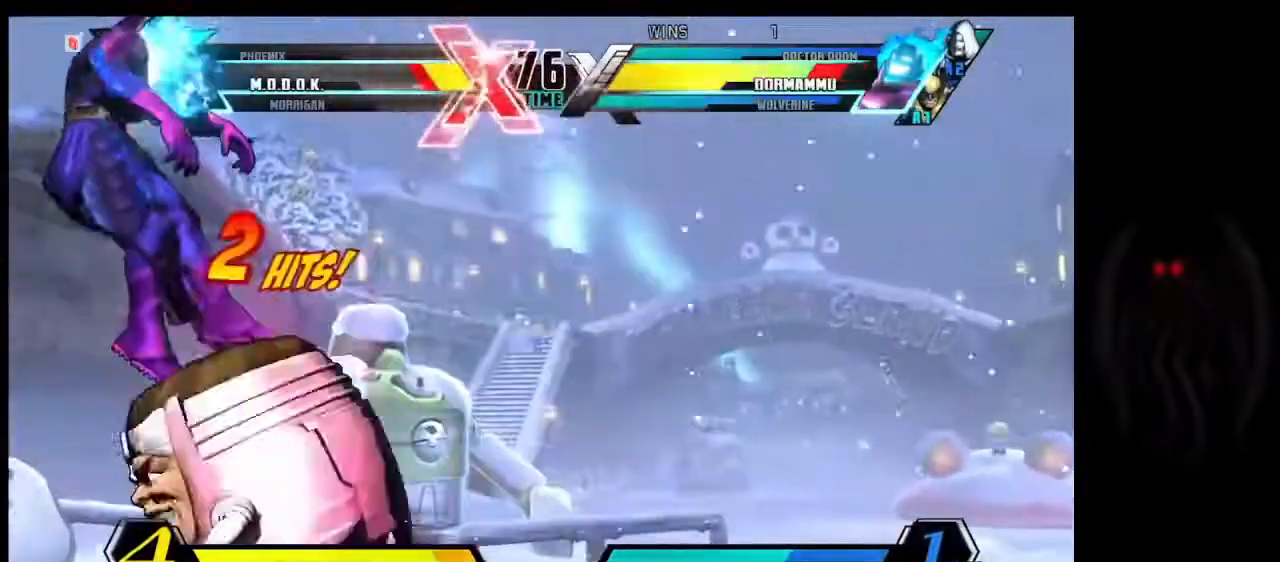
{"buttons": [], "left_stick": "up", "events": [[100, "S", "down"], [234, "left_stick", "up"], [301, "S", "up"]]}
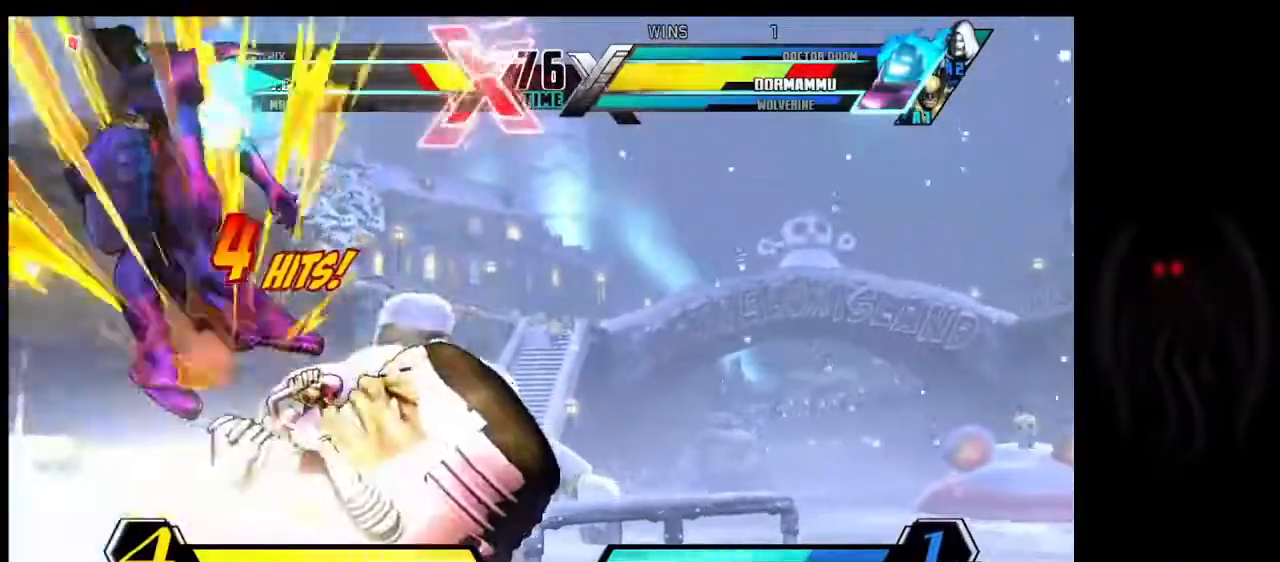
{"buttons": [], "left_stick": "center", "events": [[33, "left_stick", "center"]]}
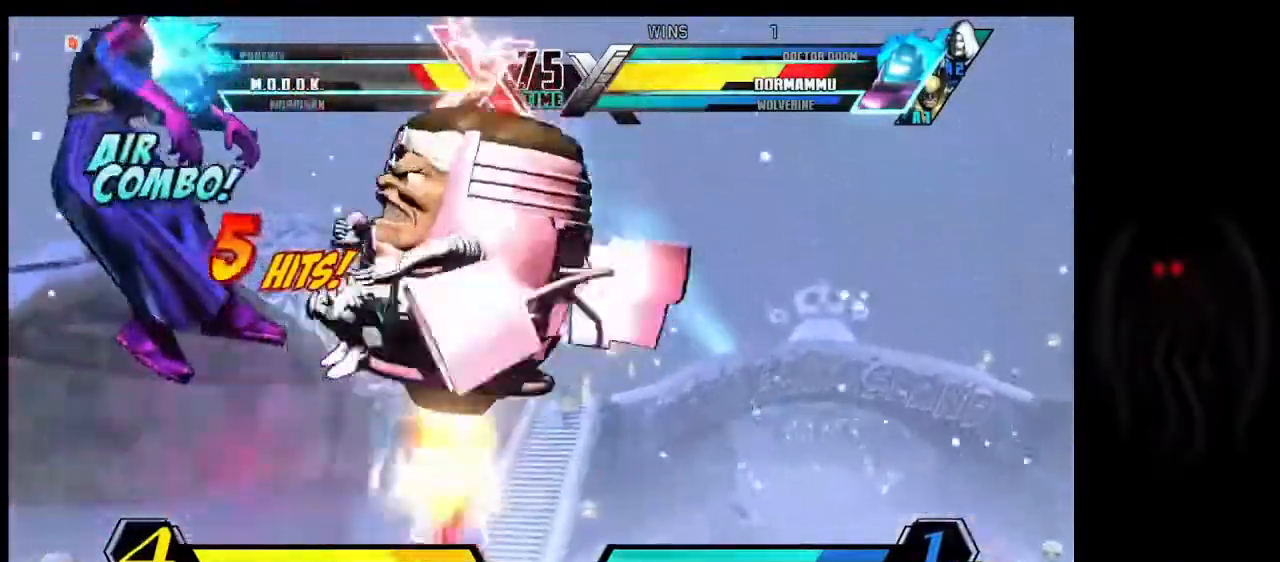
{"buttons": [], "left_stick": "center", "events": [[234, "S", "down"], [401, "S", "up"]]}
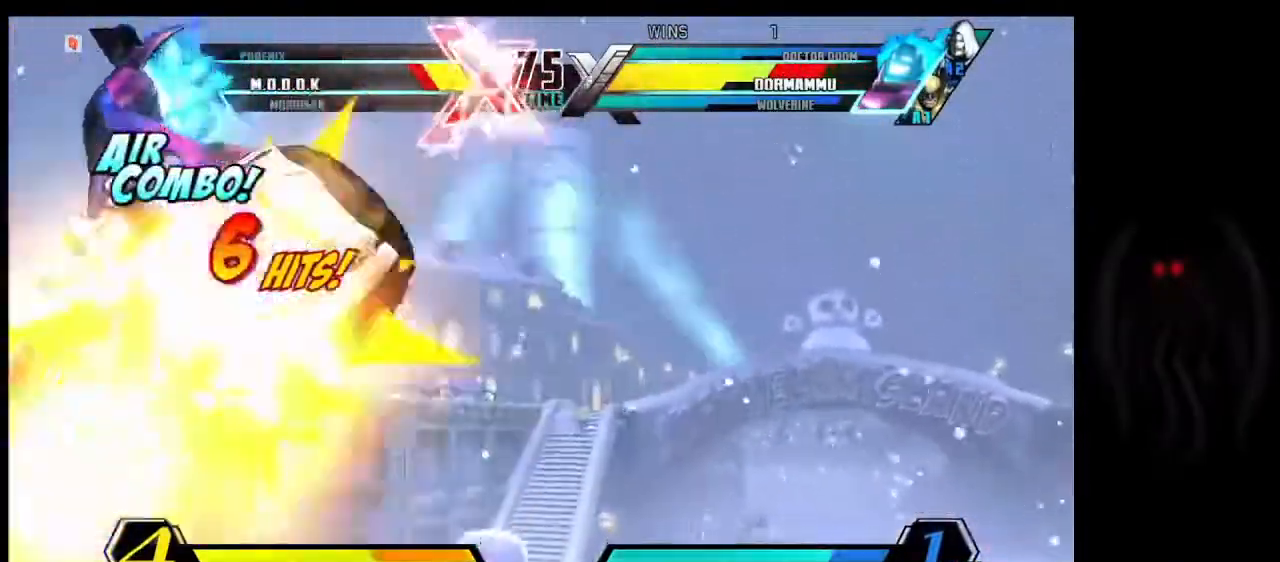
{"buttons": [], "left_stick": "down", "events": [[334, "left_stick", "right"], [500, "left_stick", "down"]]}
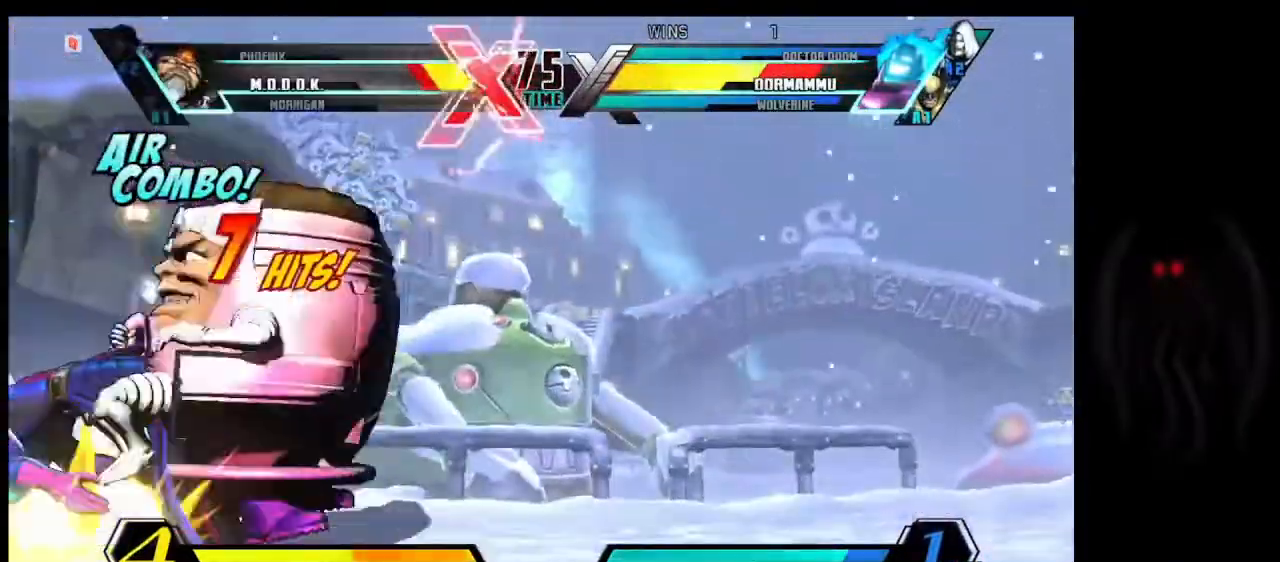
{"buttons": [], "left_stick": "center", "events": [[100, "left_stick", "center"], [267, "S", "down"], [334, "S", "up"]]}
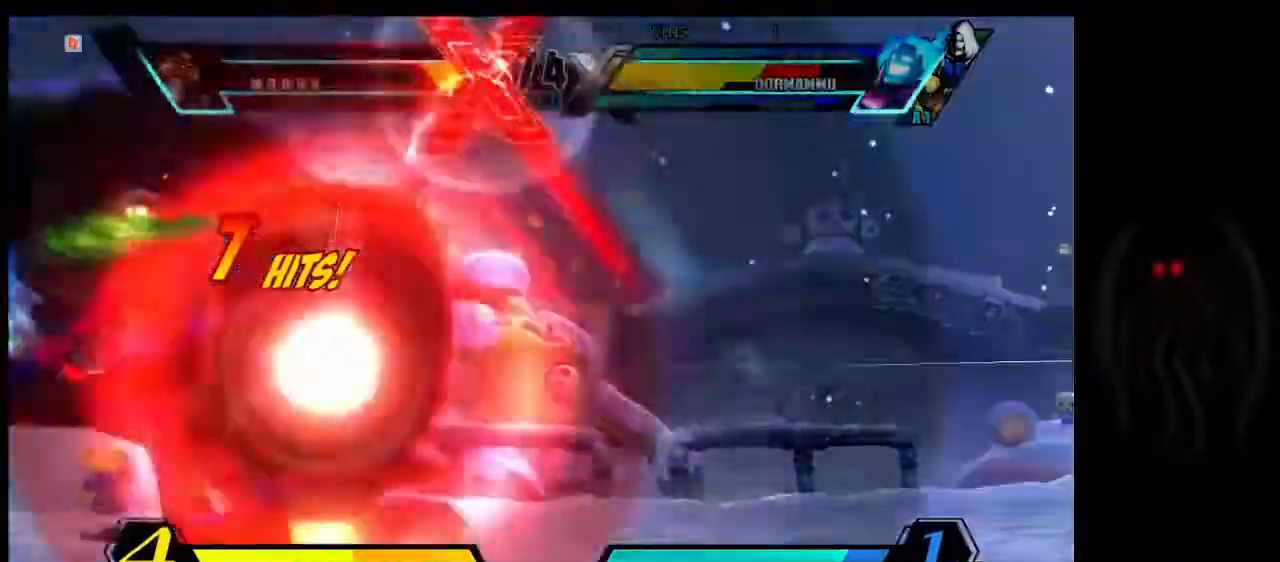
{"buttons": ["S"], "left_stick": "center", "events": [[367, "S", "down"]]}
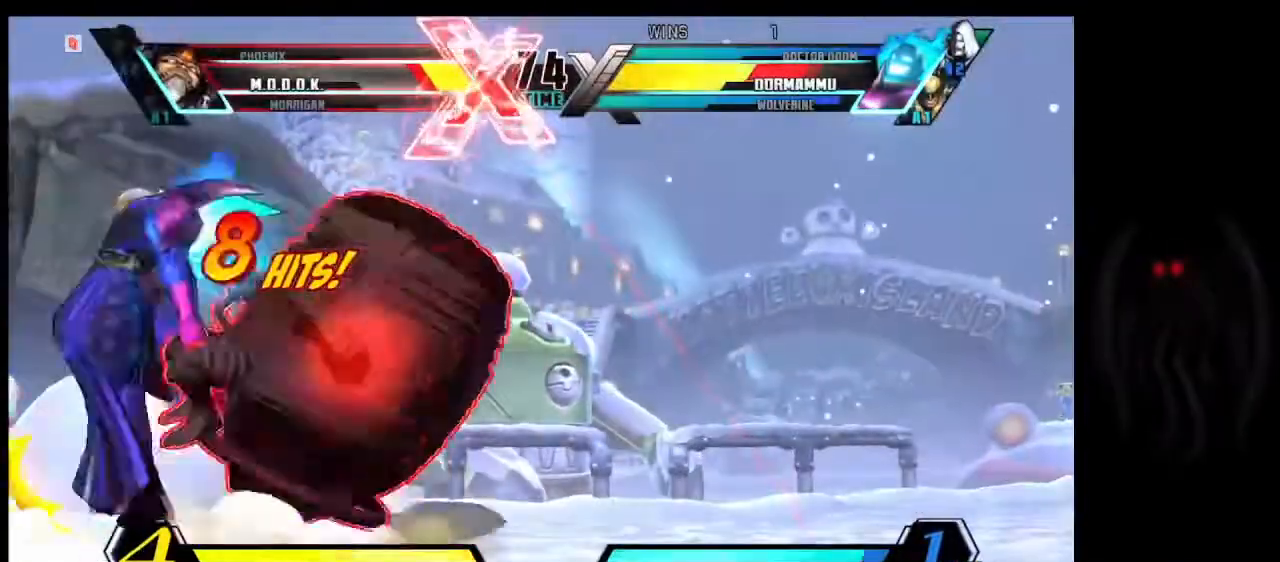
{"buttons": [], "left_stick": "center", "events": [[167, "S", "up"], [267, "left_stick", "up"], [434, "left_stick", "center"]]}
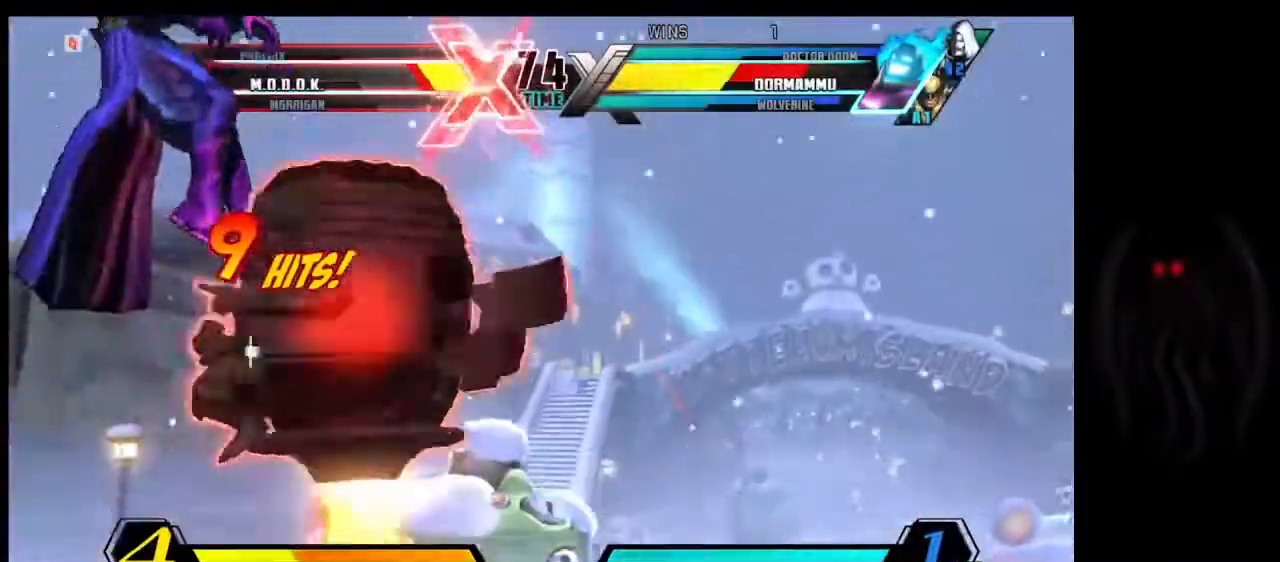
{"buttons": [], "left_stick": "center", "events": [[200, "left_stick", "down"], [267, "left_stick", "left"], [334, "left_stick", "center"]]}
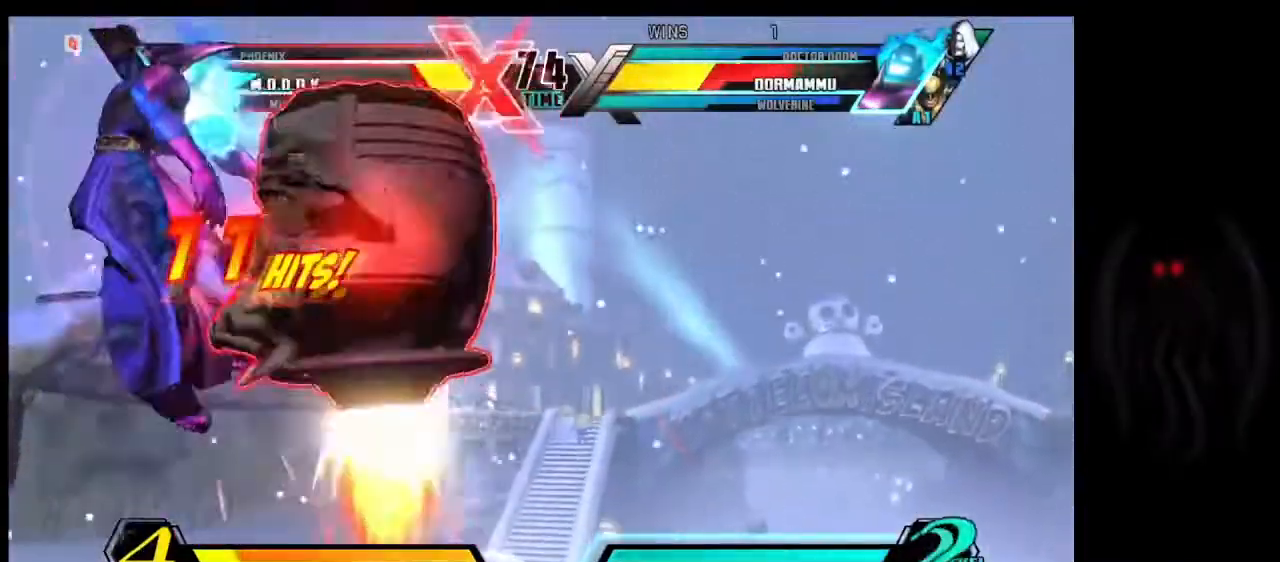
{"buttons": [], "left_stick": "down", "events": [[501, "left_stick", "down"]]}
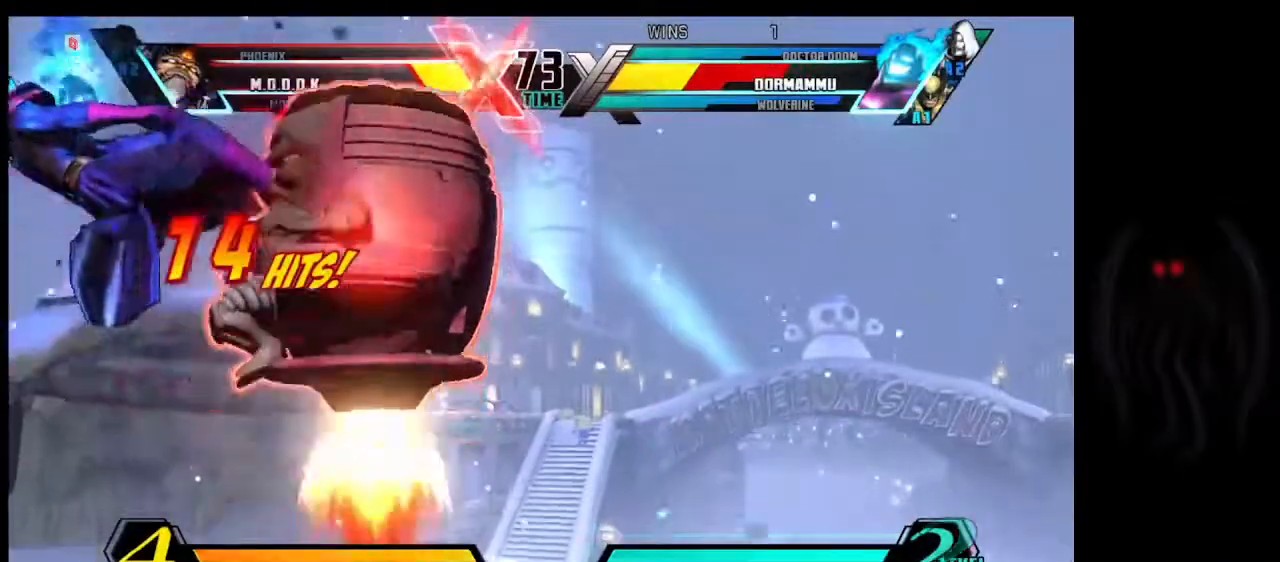
{"buttons": [], "left_stick": "down", "events": [[100, "S", "down"], [100, "left_stick", "center"], [200, "S", "up"], [400, "left_stick", "down"]]}